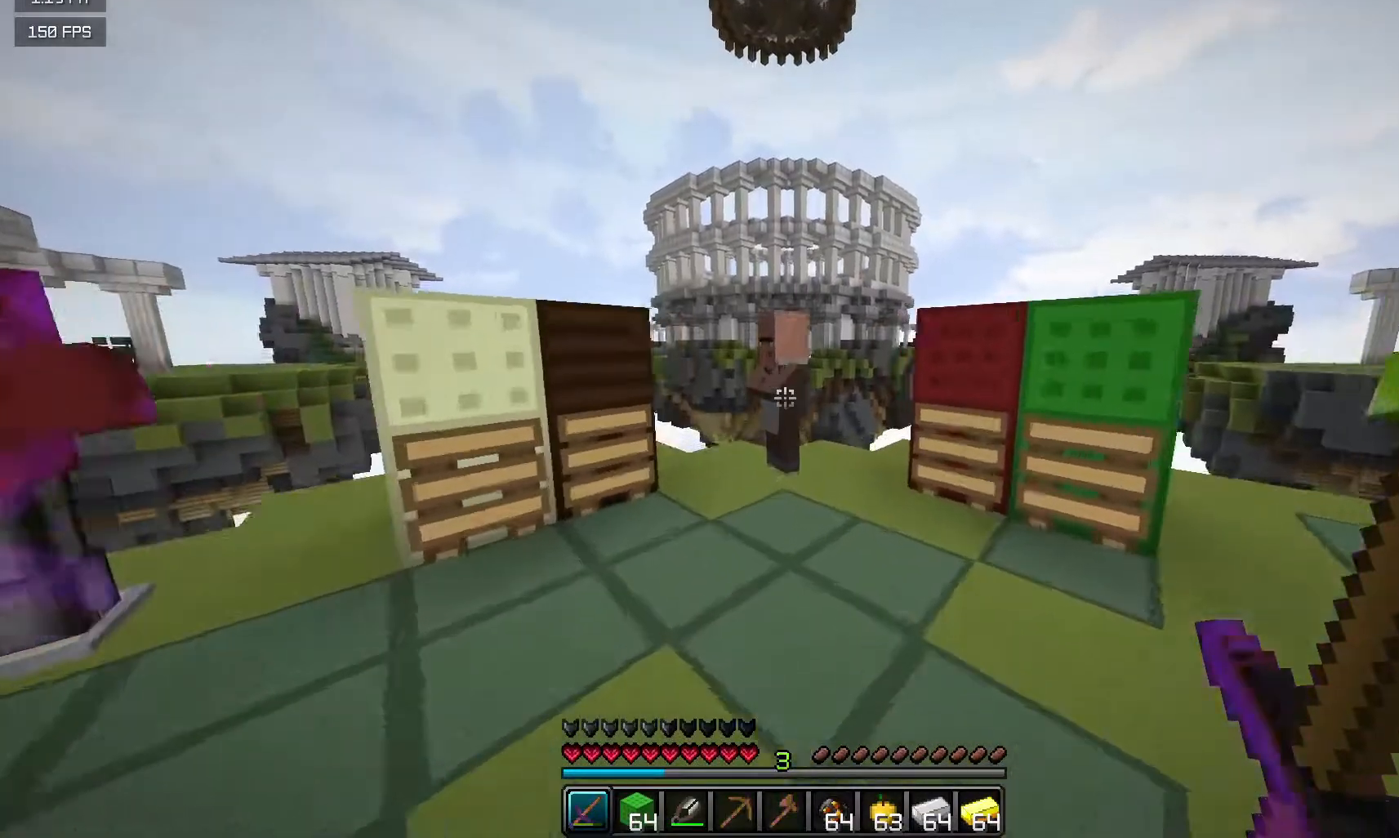
Gameplay with keyboard and mouse; each line is a JSON object with the keys and mouse buttons held at the frame after it. "events" lists presses ("down") and releases ("up") of "a", "d", "s", "w", "mouse_left" and "mouse_right" between this image and that frame as [ms after this image, input, new state], when the widget could be followed in between. "mouse_left", "mouse_right" = the "left", "right" buttons of the "mouse" list. No other keys are recorded. Fast repeated clicks can show as one long hold. Mouse movement is not recorded.
{"keys": [], "mouse": [], "events": [[217, "w", "up"]]}
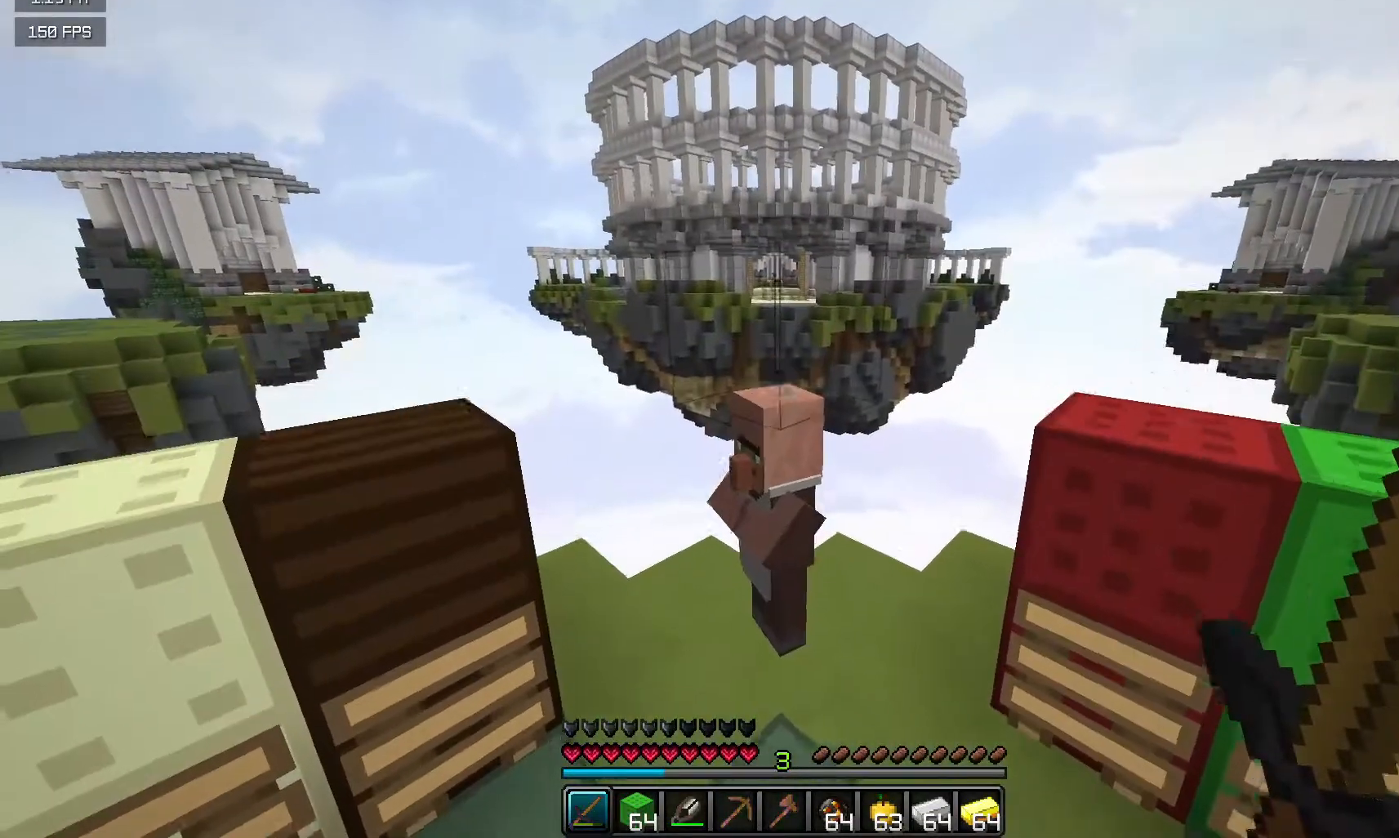
{"keys": [], "mouse": [], "events": [[250, "mouse_left", "down"], [467, "mouse_left", "up"]]}
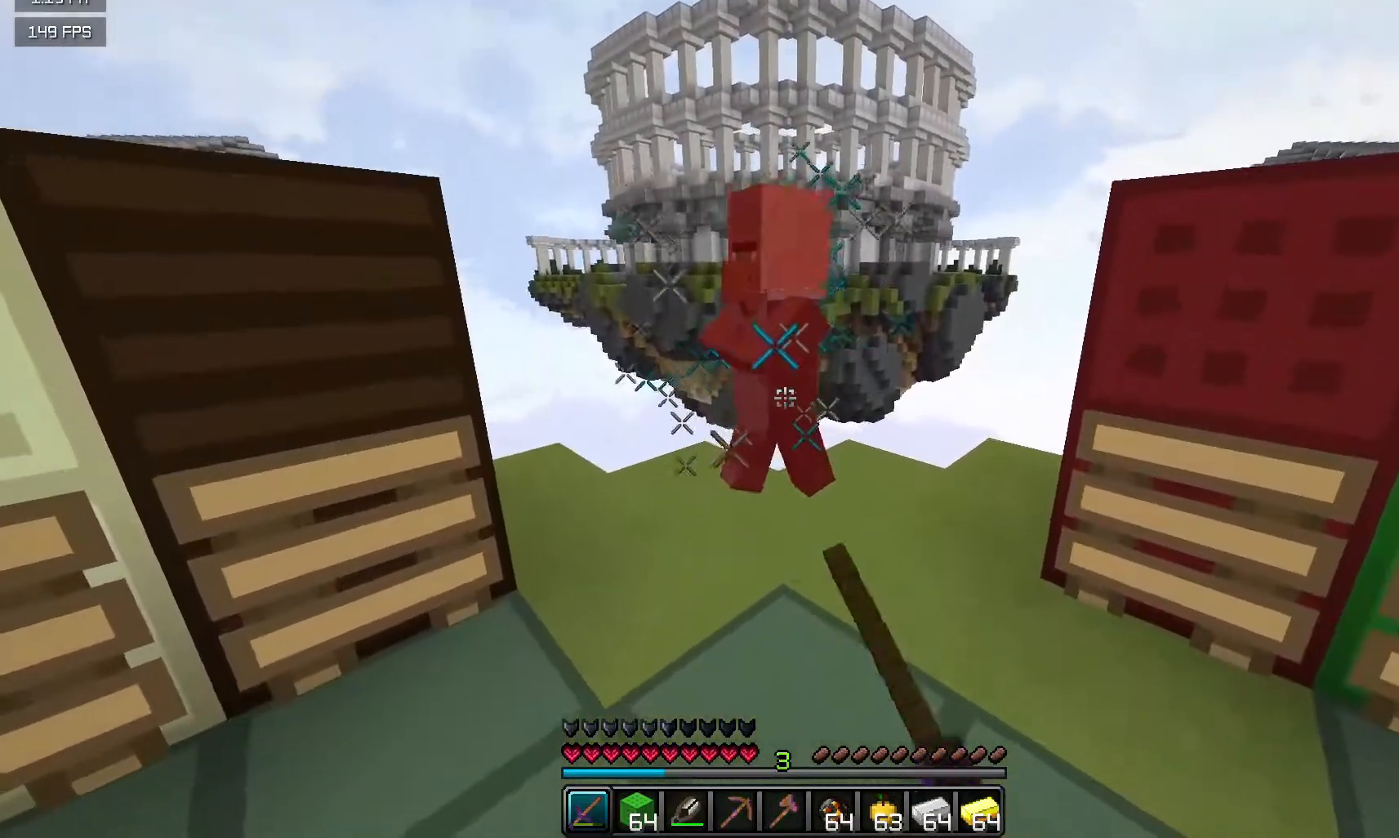
{"keys": [], "mouse": ["left"], "events": [[433, "mouse_left", "down"]]}
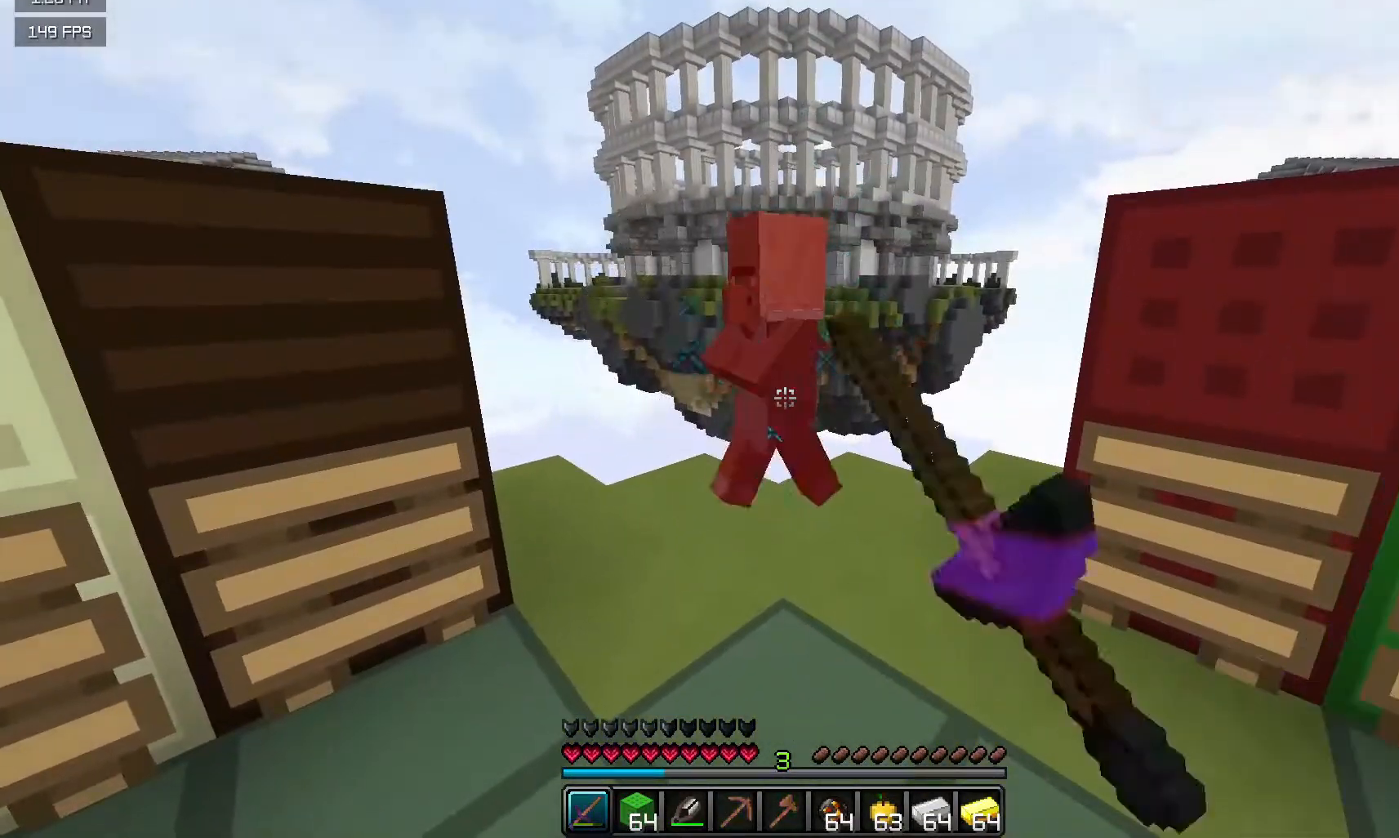
{"keys": [], "mouse": [], "events": [[83, "mouse_left", "up"]]}
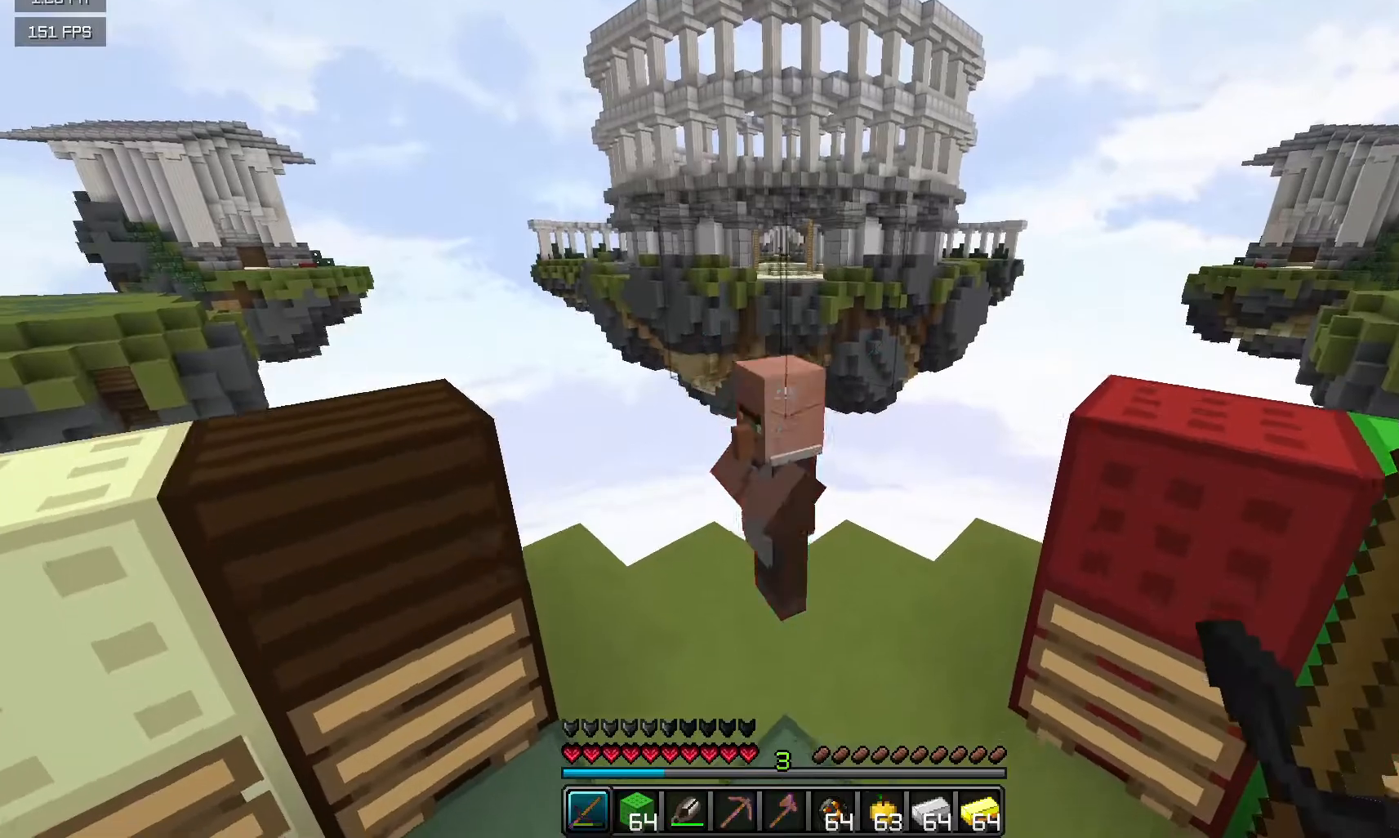
{"keys": ["d", "s"], "mouse": [], "events": [[117, "mouse_left", "down"], [233, "s", "down"], [283, "mouse_left", "up"], [450, "d", "down"]]}
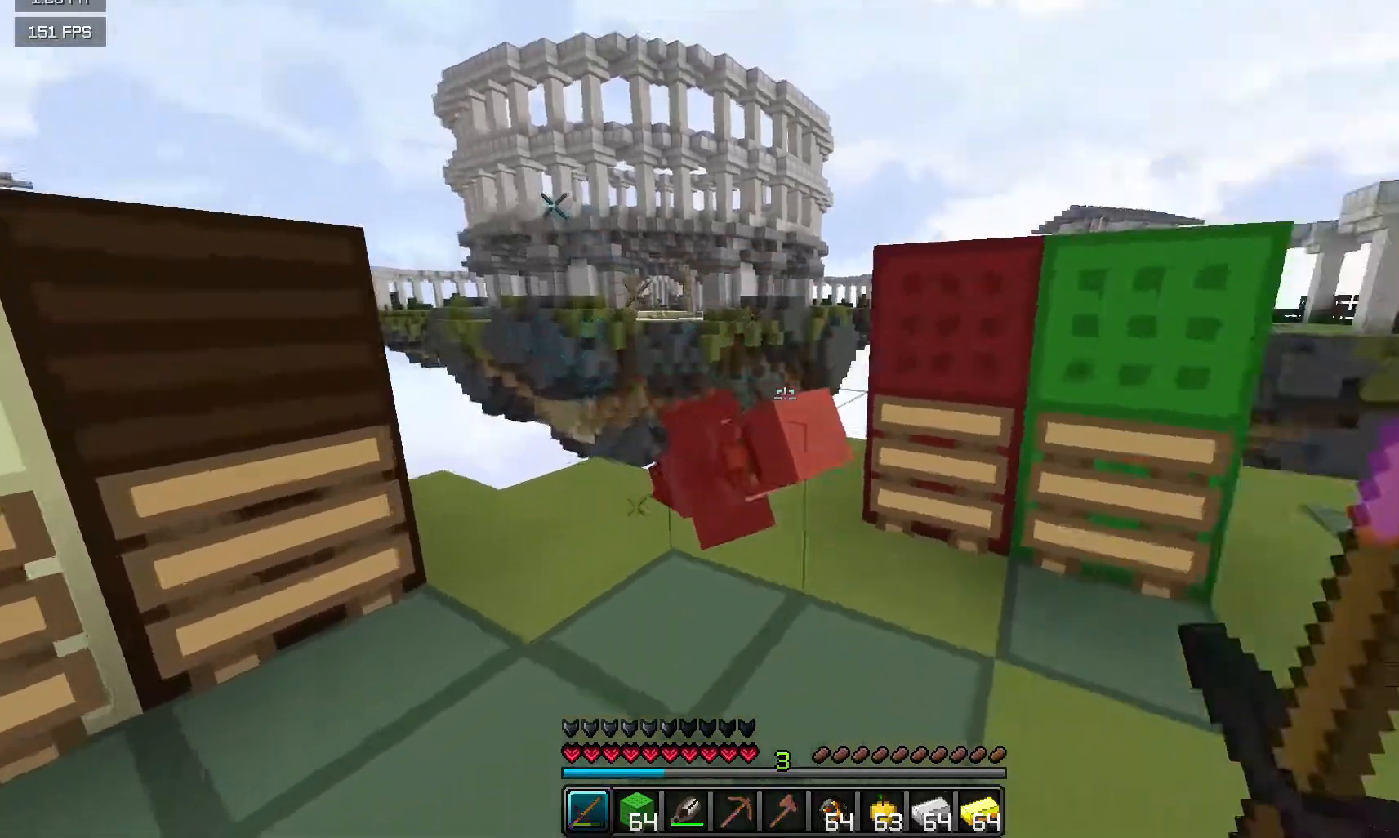
{"keys": [], "mouse": ["left"], "events": [[117, "d", "up"], [200, "mouse_left", "down"], [200, "s", "up"]]}
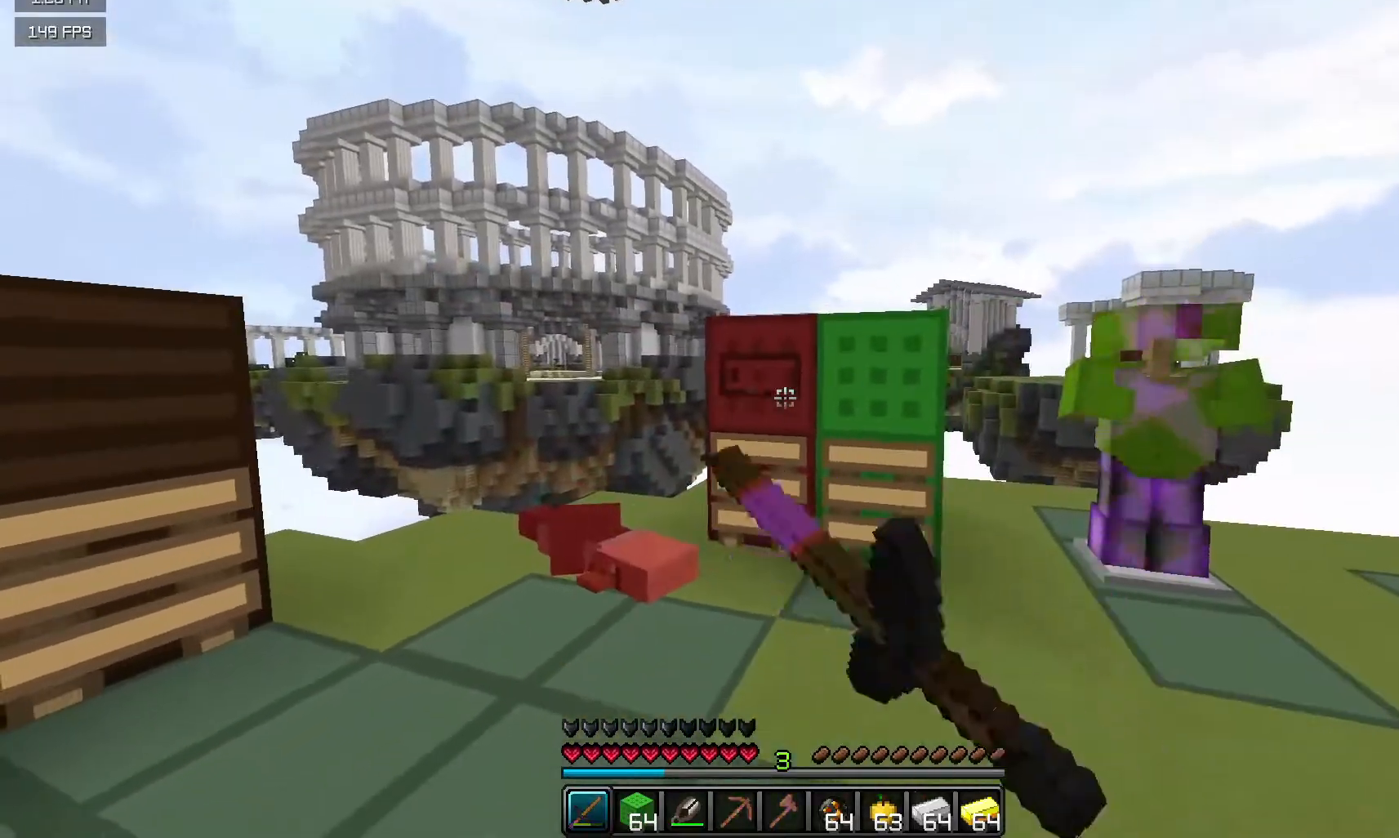
{"keys": [], "mouse": ["left"], "events": []}
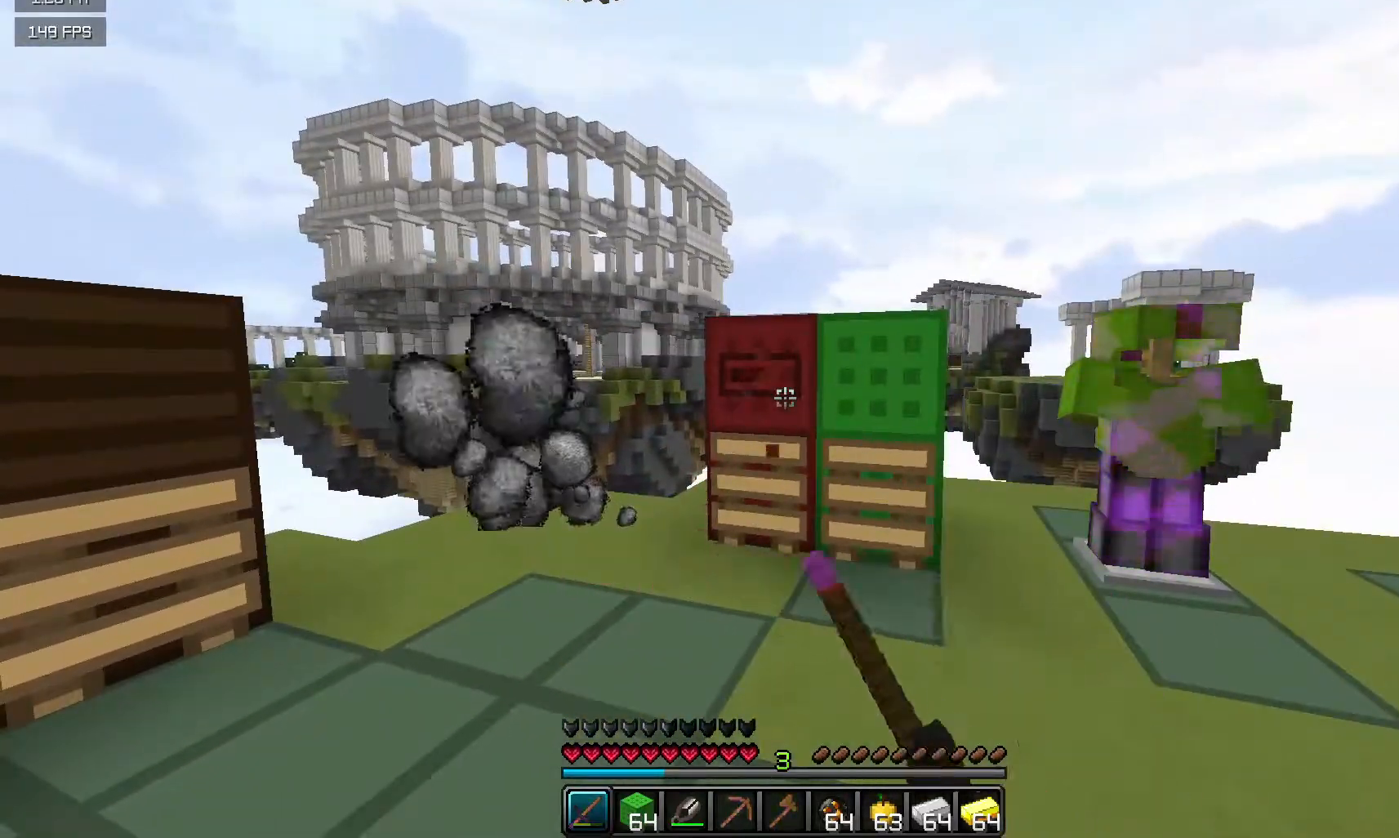
{"keys": [], "mouse": ["left"], "events": [[33, "mouse_left", "up"], [150, "mouse_left", "down"]]}
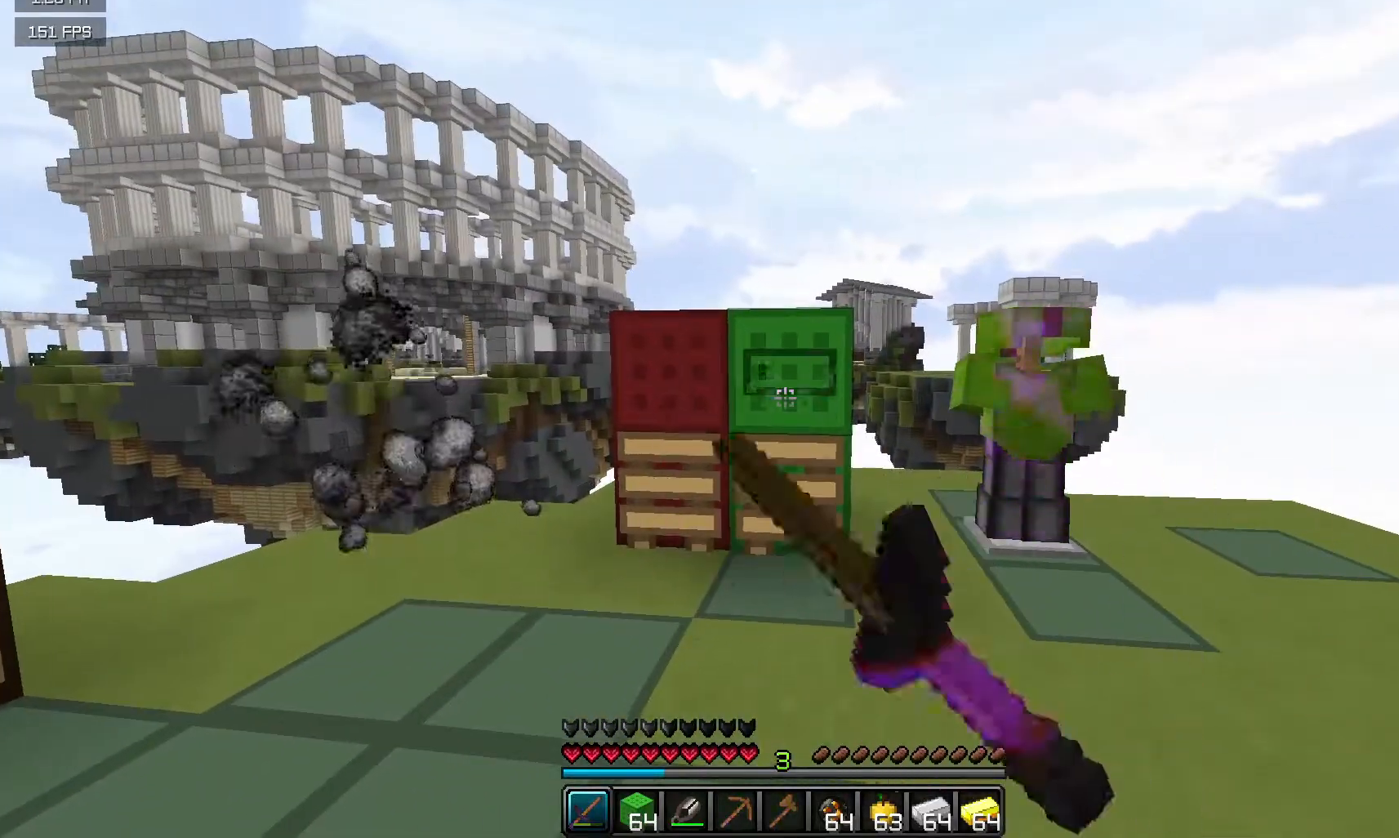
{"keys": ["s"], "mouse": ["left"], "events": [[483, "s", "down"]]}
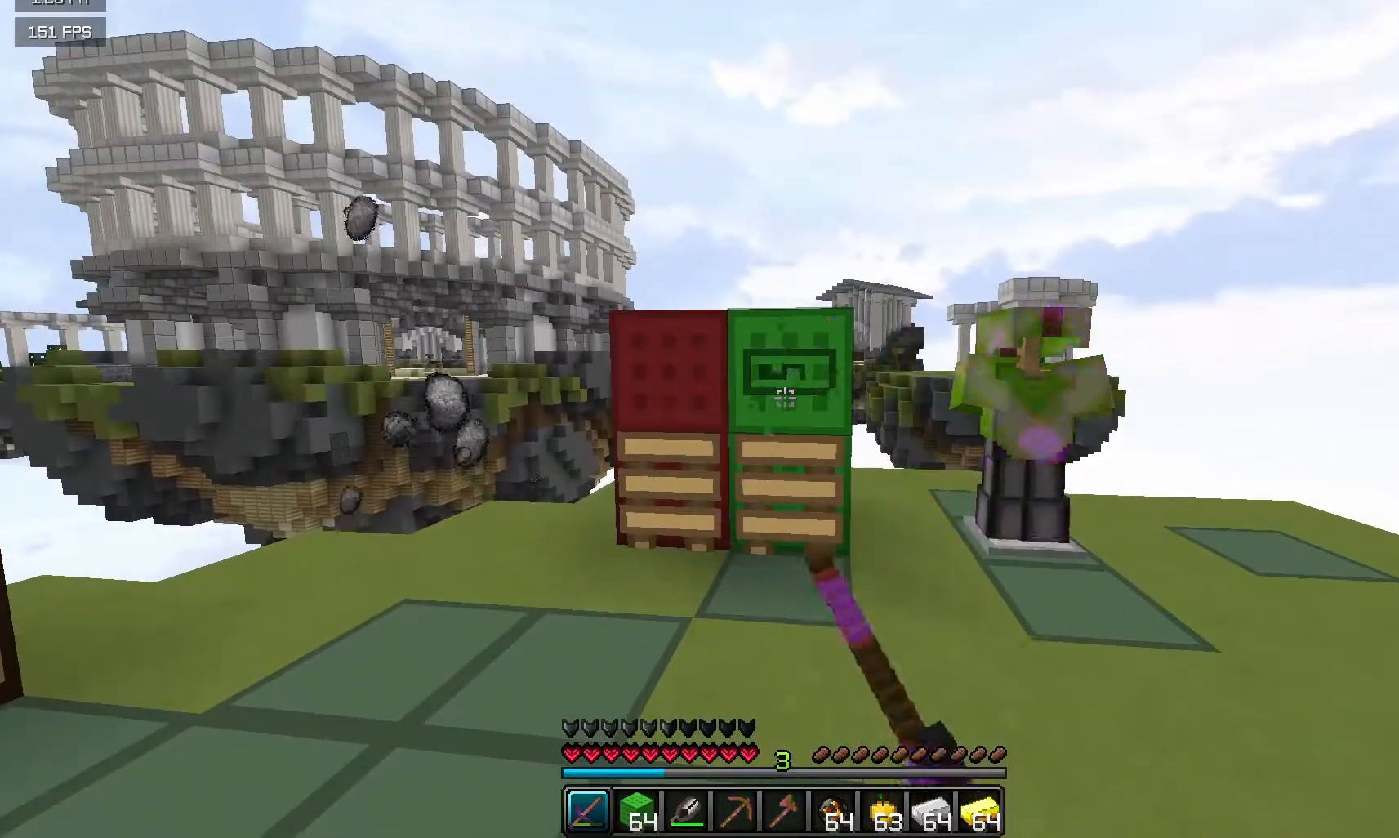
{"keys": ["s"], "mouse": [], "events": [[100, "mouse_left", "up"]]}
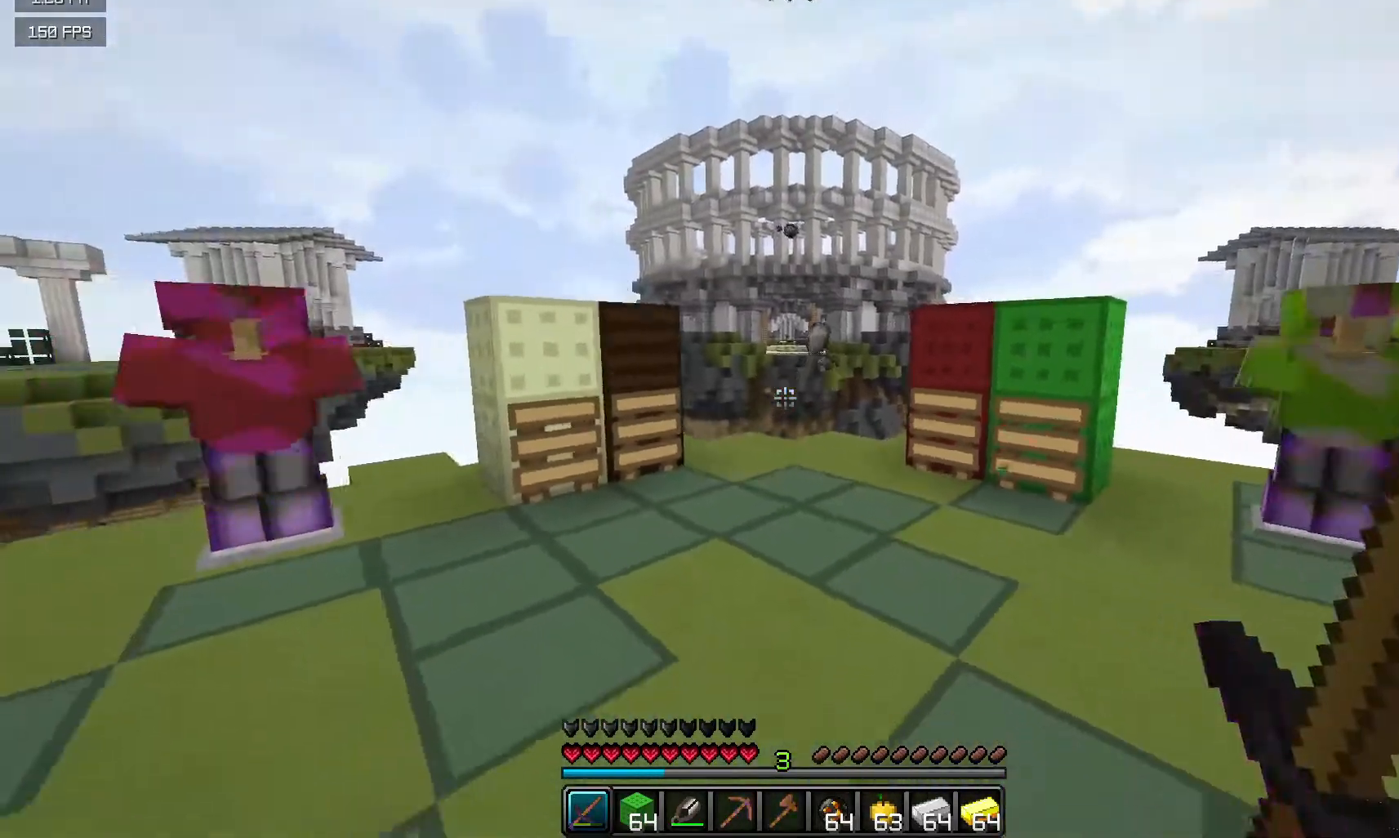
{"keys": [], "mouse": [], "events": [[150, "s", "up"]]}